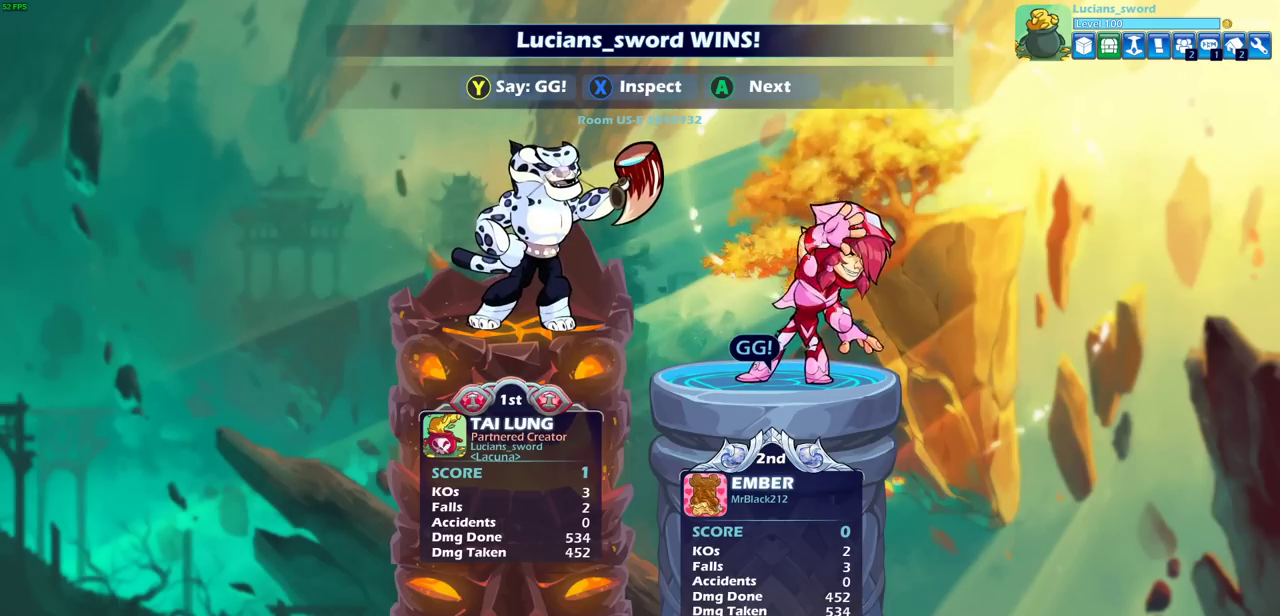
Gameplay with a controller (PlayStation layout); each line is a JSON object with the inputs held at the frame after it (dt_ms = milliseconds from this image to that frame). "events" lists button and stick changes between this image and that frame as [ms after this image, input, new state], when the widget could be followed in between.
{"dt_ms": 400, "buttons": ["TRIANGLE"], "left_stick": "center", "right_stick": "center", "events": [[50, "TRIANGLE", "down"], [133, "TRIANGLE", "up"], [217, "TRIANGLE", "down"], [300, "TRIANGLE", "up"], [383, "TRIANGLE", "down"]]}
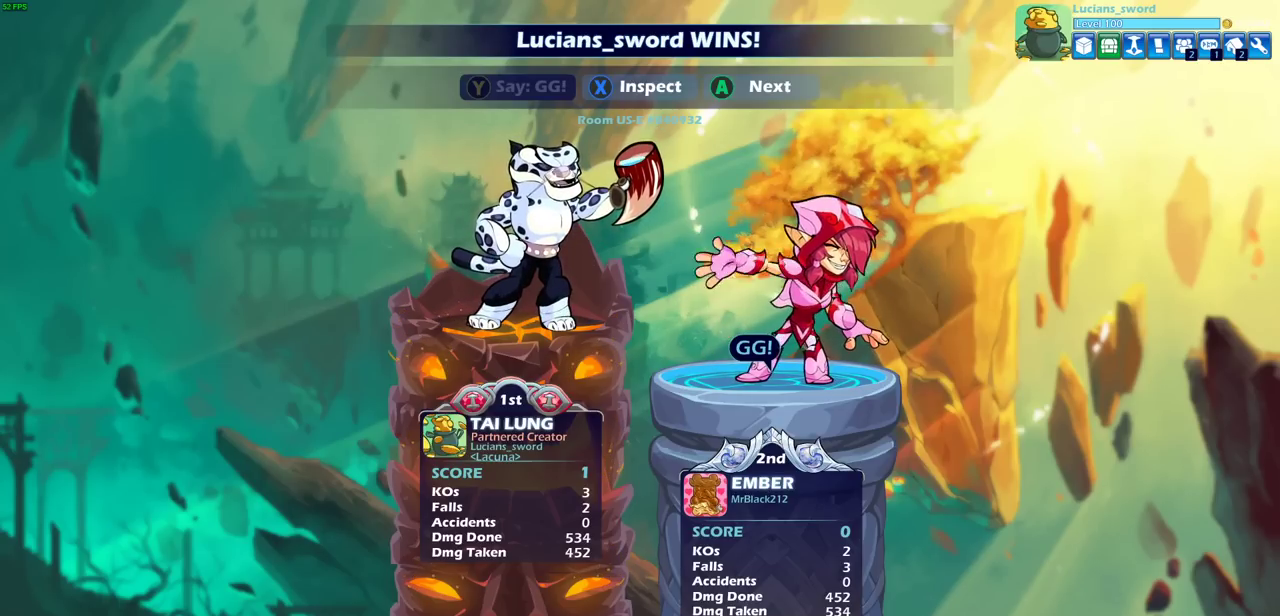
{"dt_ms": 300, "buttons": [], "left_stick": "center", "right_stick": "center", "events": [[67, "TRIANGLE", "up"], [150, "TRIANGLE", "down"], [233, "TRIANGLE", "up"]]}
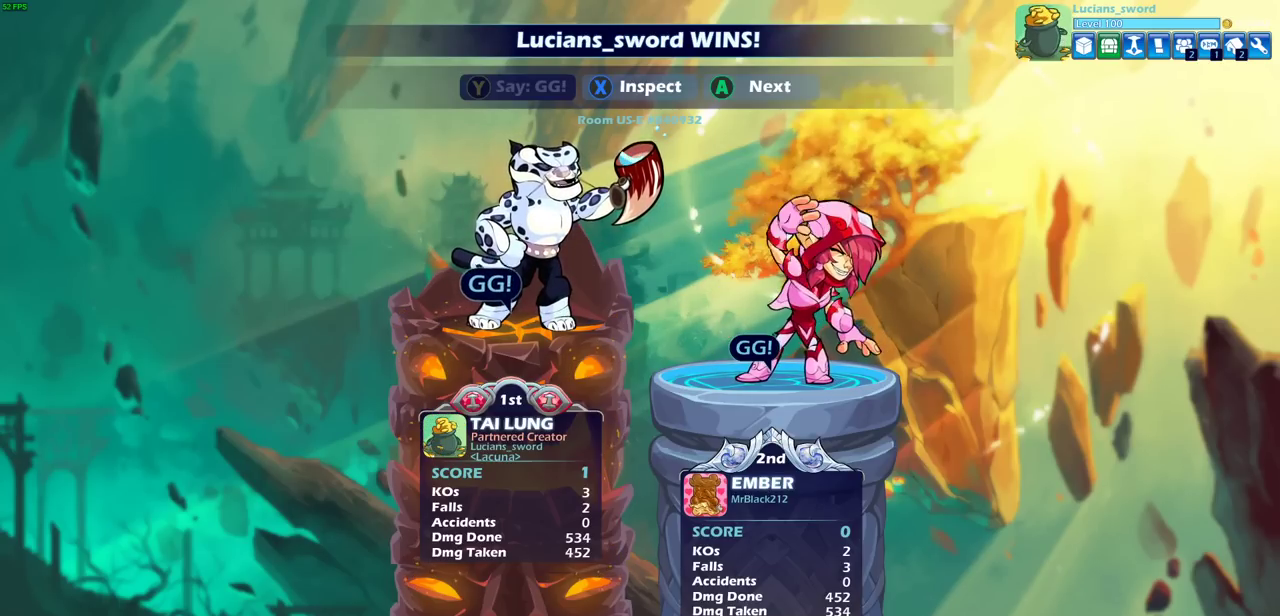
{"dt_ms": 700, "buttons": ["CROSS"], "left_stick": "center", "right_stick": "center", "events": [[683, "CROSS", "down"]]}
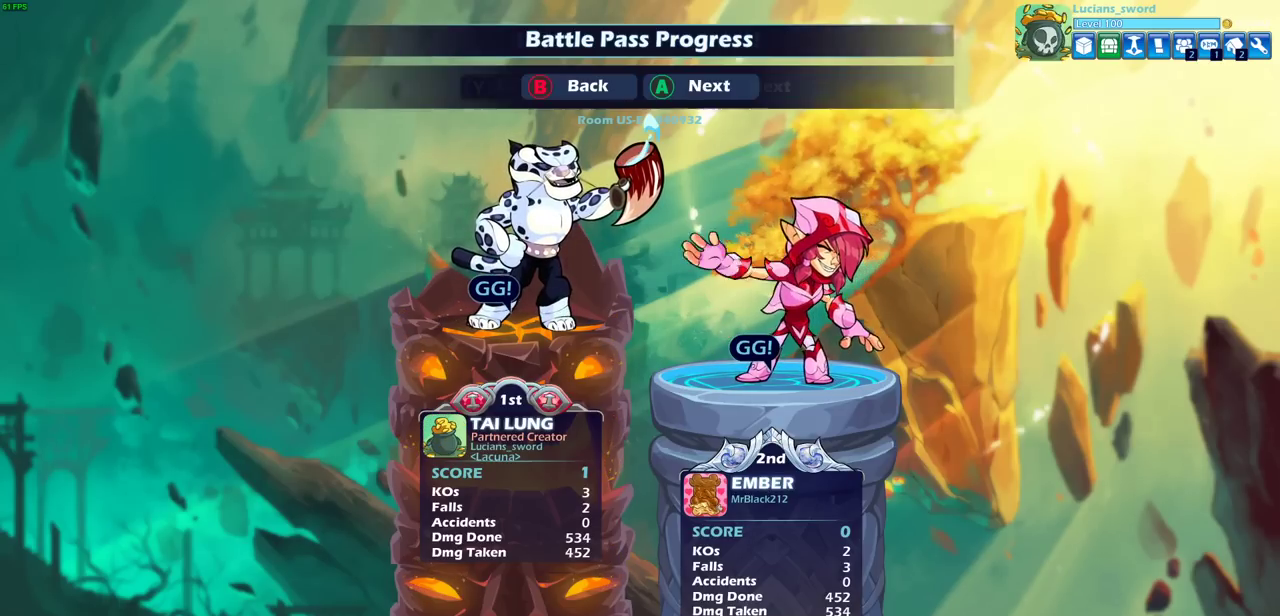
{"dt_ms": 500, "buttons": [], "left_stick": "center", "right_stick": "center", "events": [[83, "CROSS", "up"]]}
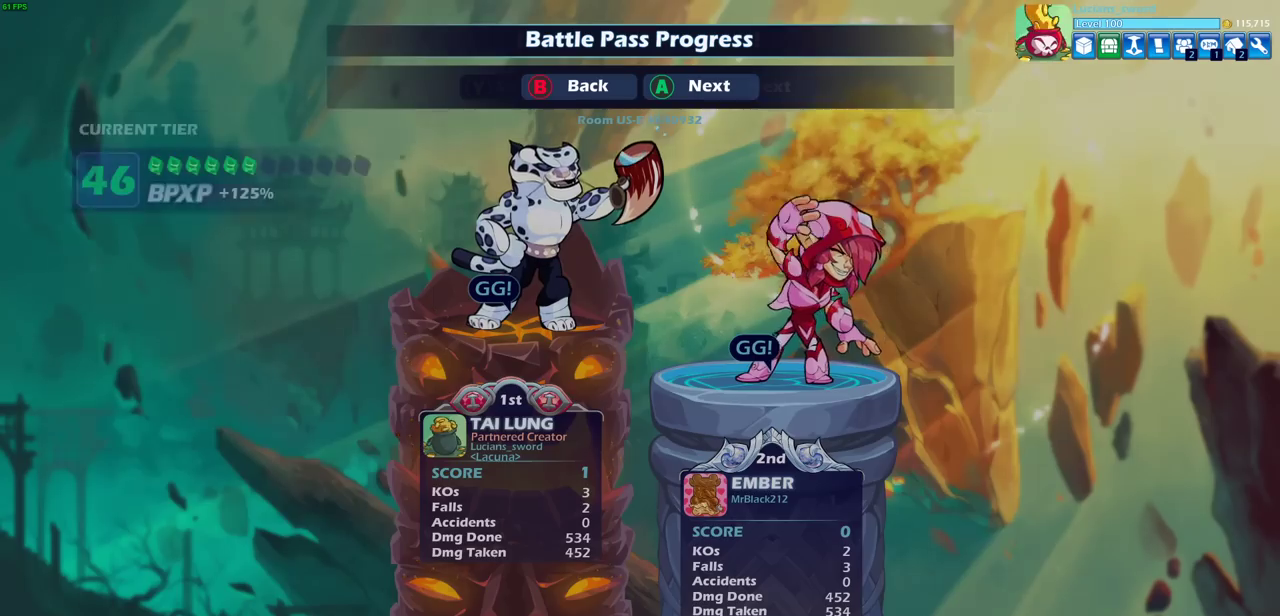
{"dt_ms": 500, "buttons": [], "left_stick": "center", "right_stick": "center", "events": []}
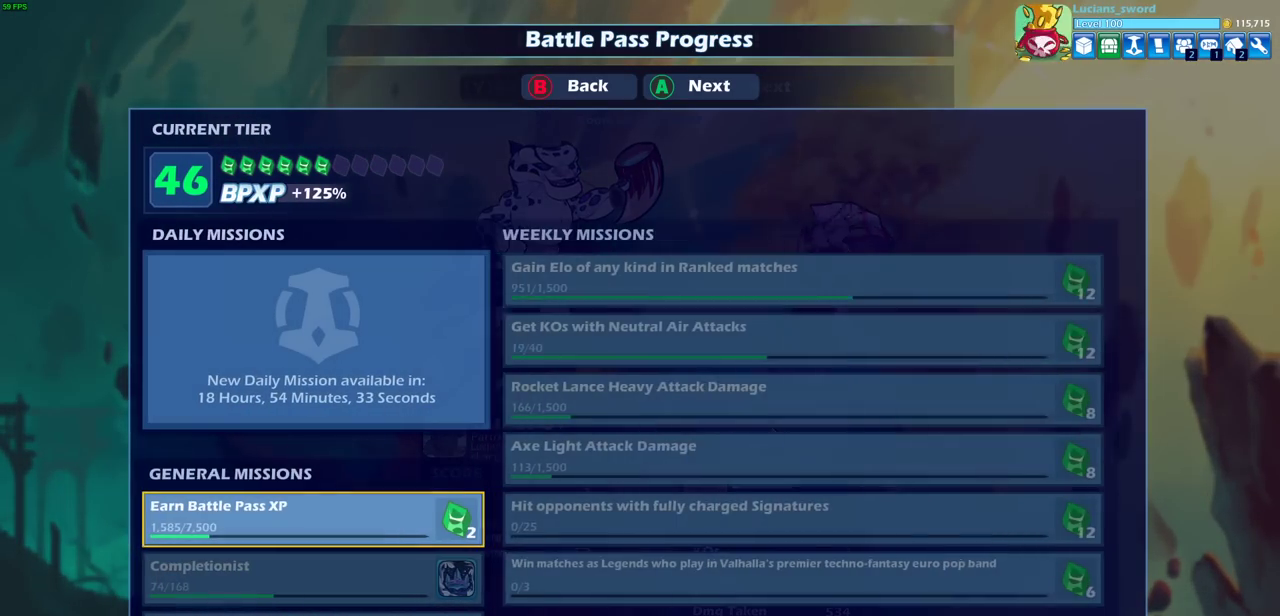
{"dt_ms": 500, "buttons": [], "left_stick": "center", "right_stick": "center", "events": []}
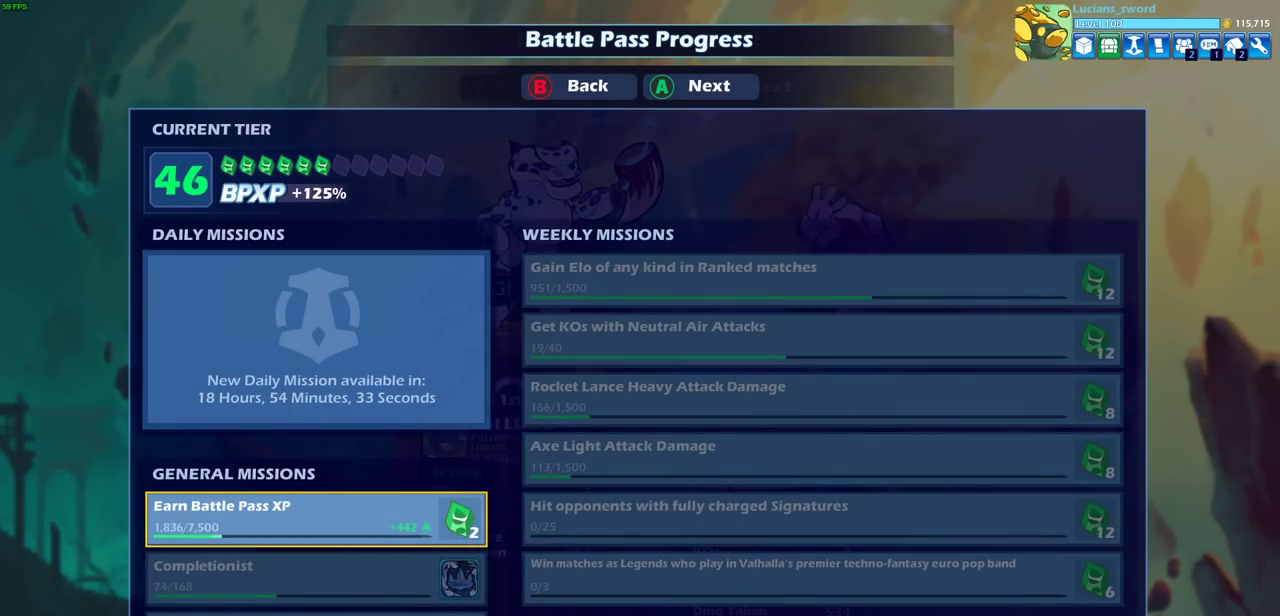
{"dt_ms": 500, "buttons": ["CROSS"], "left_stick": "center", "right_stick": "center", "events": [[417, "CROSS", "down"]]}
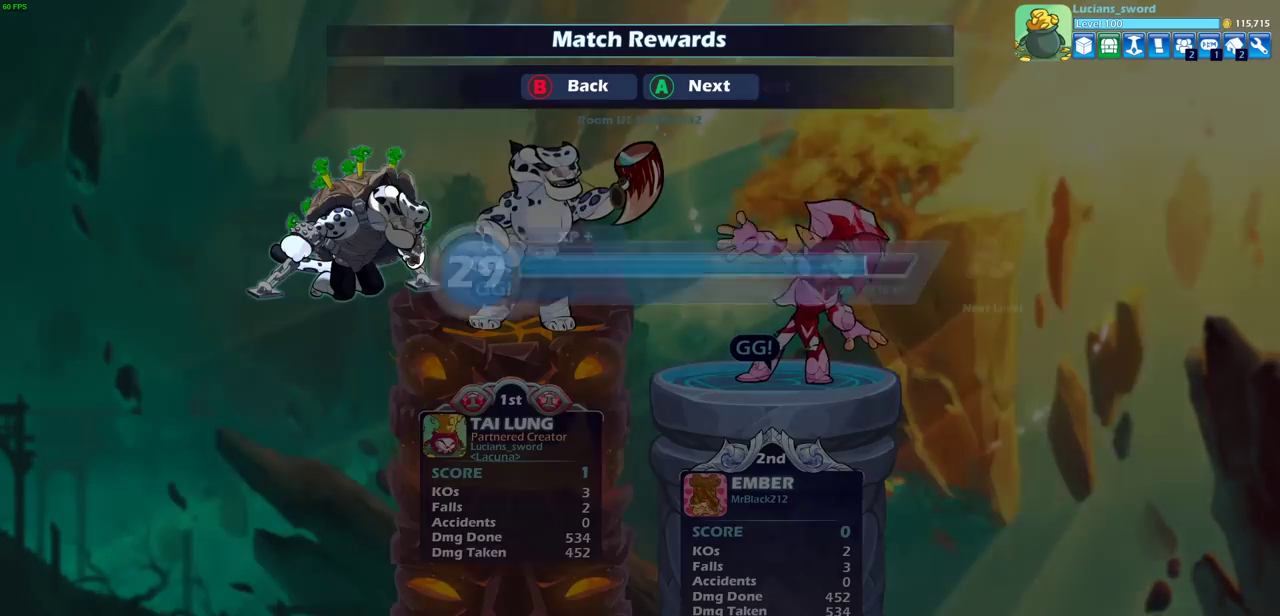
{"dt_ms": 500, "buttons": ["CROSS"], "left_stick": "center", "right_stick": "center", "events": [[17, "CROSS", "up"], [467, "CROSS", "down"]]}
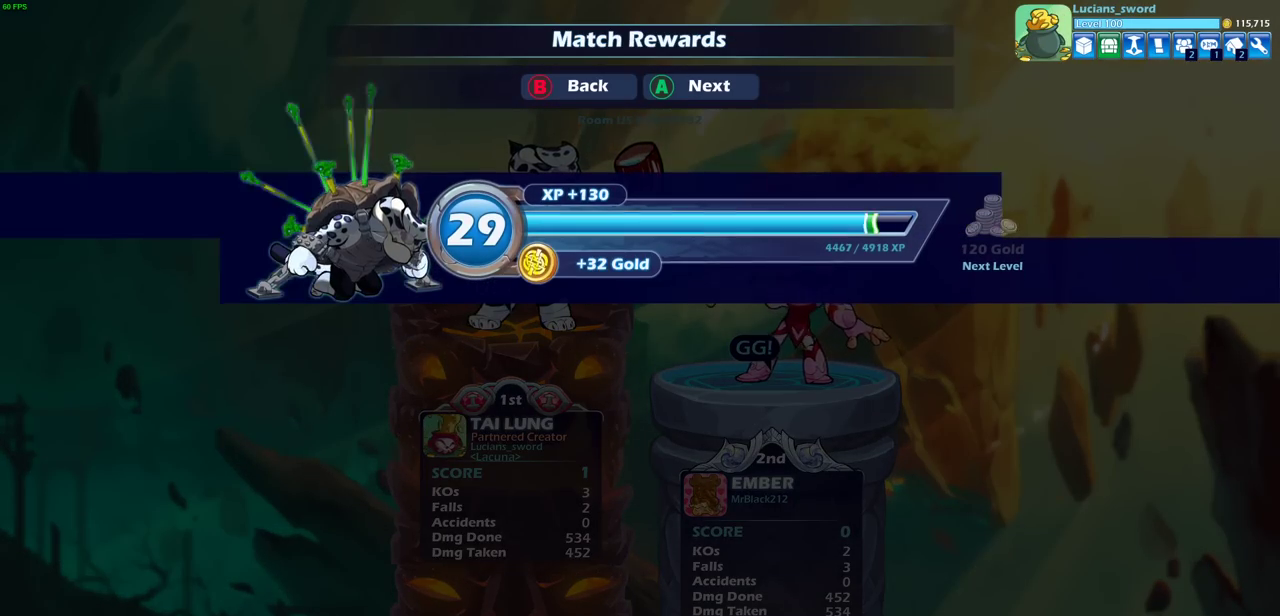
{"dt_ms": 500, "buttons": [], "left_stick": "center", "right_stick": "center", "events": [[67, "CROSS", "up"]]}